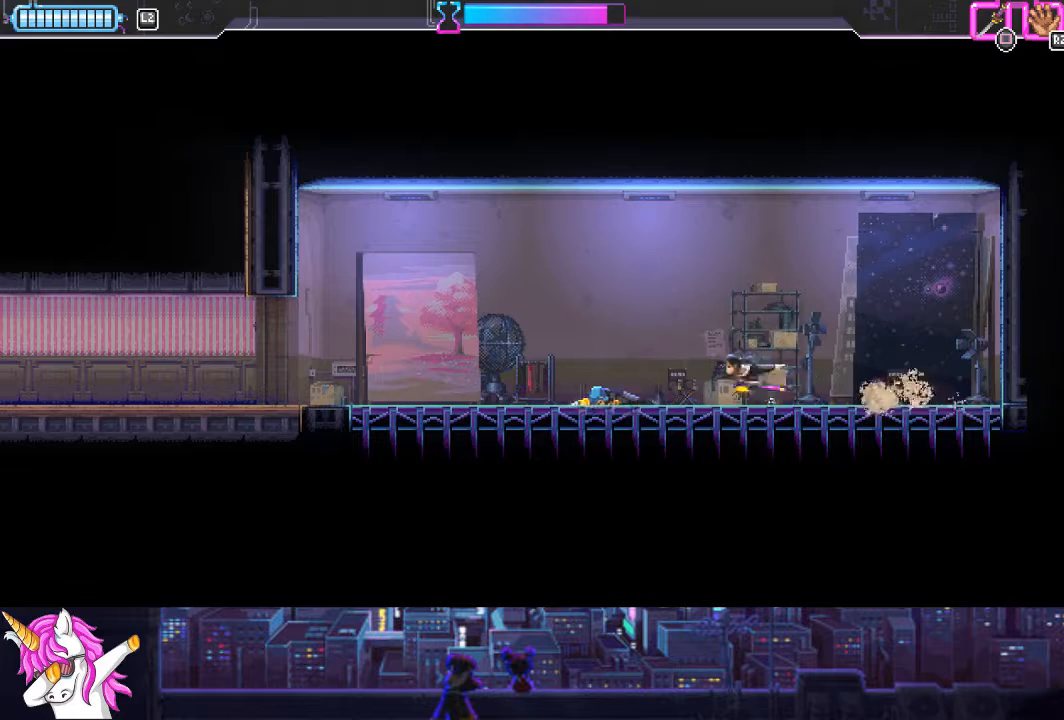
Gameplay with a controller (PlayStation layout); each line is a JSON object with the inputs held at the frame after it. "events" lists button and stick changes between this image and that frame as [ms after this image, input, new state], when the widget could be followed in between.
{"buttons": ["DPAD_LEFT"], "left_stick": "center", "right_stick": "center", "events": [[17, "CIRCLE", "down"], [220, "CIRCLE", "up"]]}
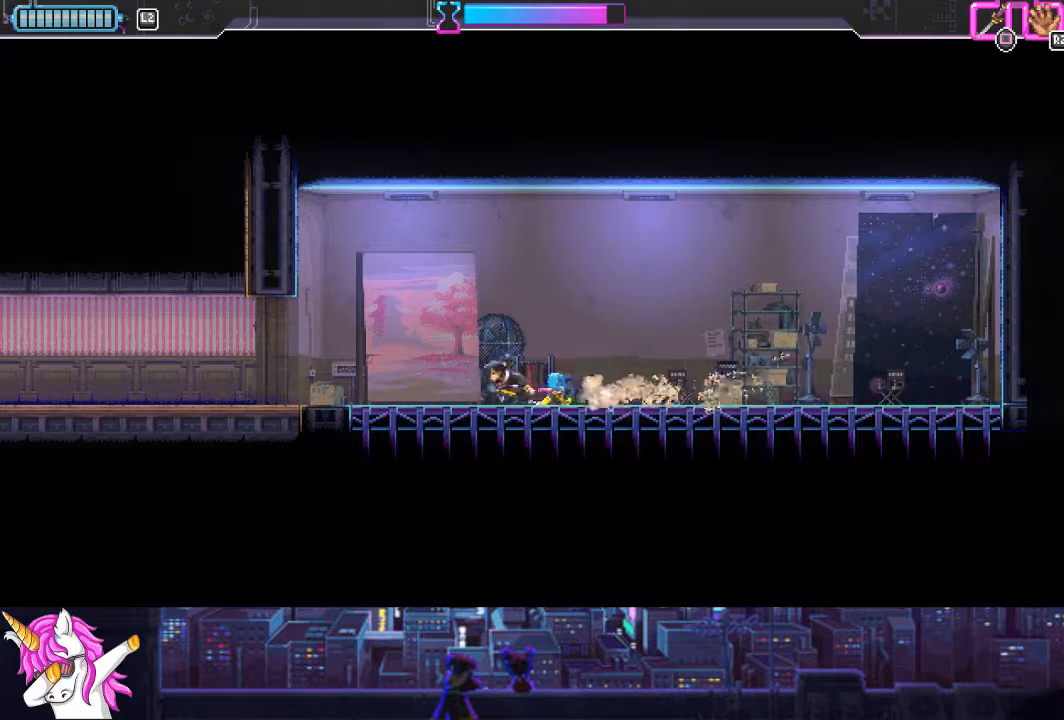
{"buttons": ["DPAD_RIGHT"], "left_stick": "center", "right_stick": "center", "events": [[135, "DPAD_LEFT", "up"], [135, "DPAD_UP", "down"], [152, "DPAD_UP", "up"], [202, "DPAD_RIGHT", "down"], [287, "CIRCLE", "down"], [422, "CIRCLE", "up"]]}
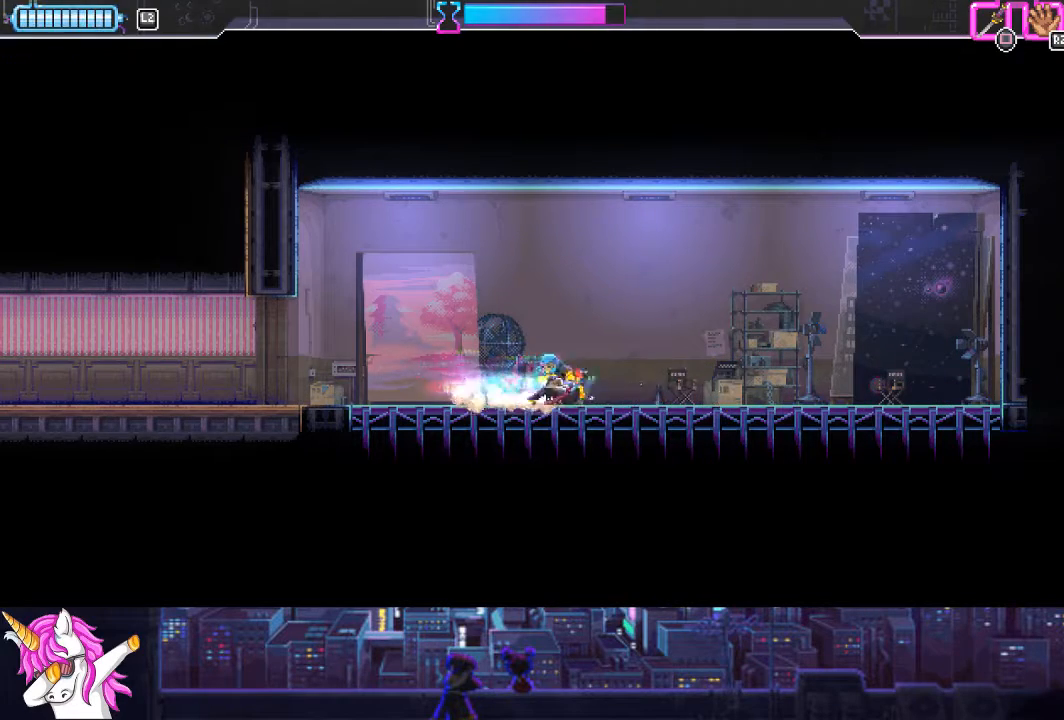
{"buttons": ["DPAD_LEFT"], "left_stick": "center", "right_stick": "center", "events": [[219, "DPAD_RIGHT", "up"], [337, "DPAD_LEFT", "down"]]}
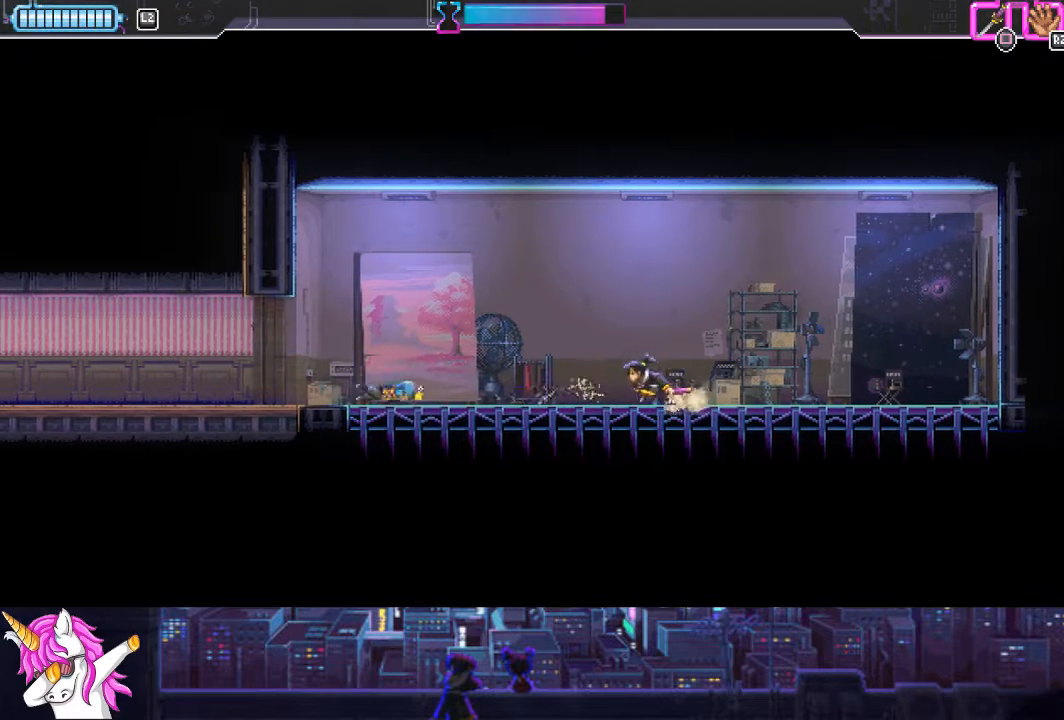
{"buttons": ["CIRCLE", "DPAD_LEFT"], "left_stick": "center", "right_stick": "center", "events": [[371, "CIRCLE", "down"]]}
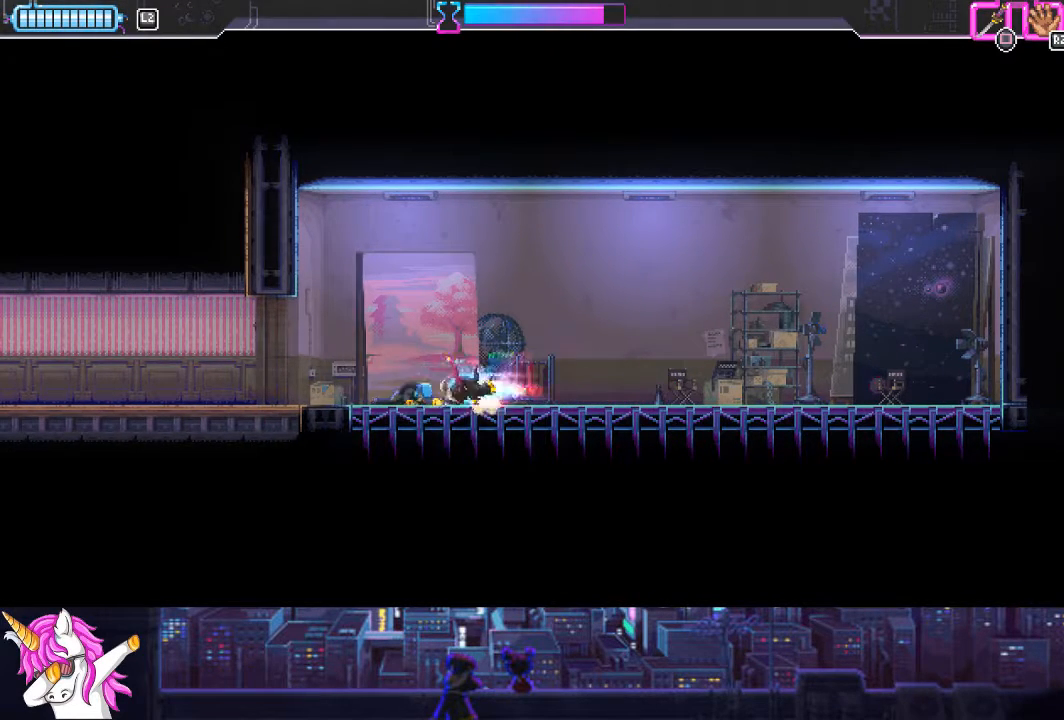
{"buttons": ["SQUARE", "DPAD_RIGHT"], "left_stick": "center", "right_stick": "center", "events": [[17, "CIRCLE", "up"], [169, "DPAD_LEFT", "up"], [320, "DPAD_RIGHT", "down"], [439, "SQUARE", "down"]]}
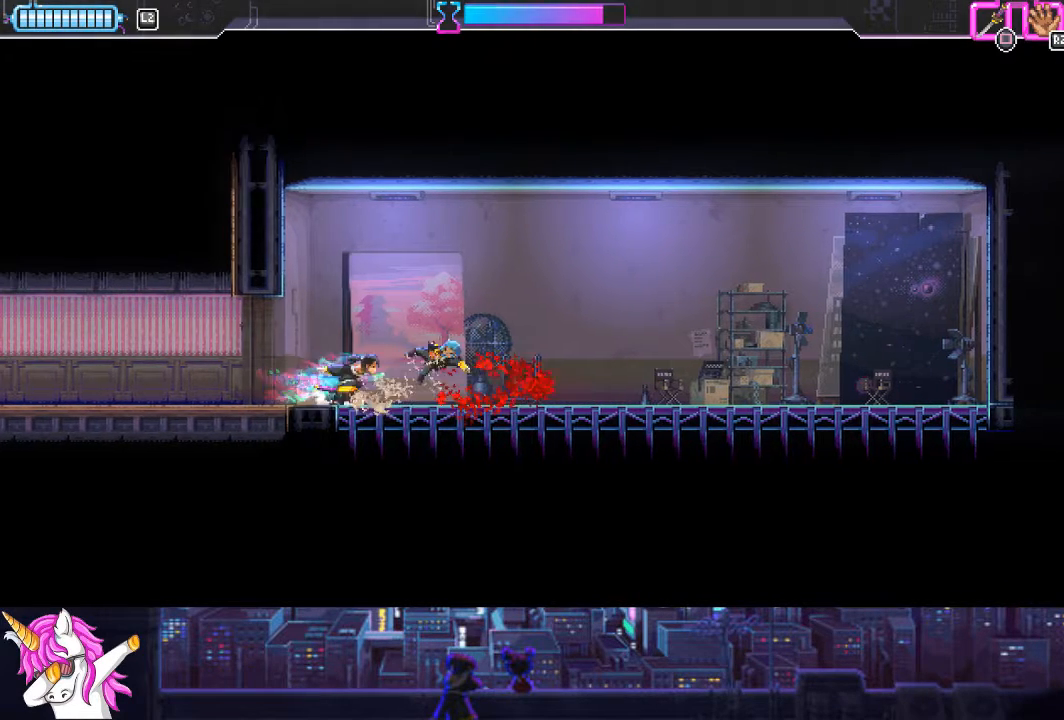
{"buttons": ["CIRCLE", "DPAD_RIGHT"], "left_stick": "center", "right_stick": "center", "events": [[51, "SQUARE", "up"], [304, "CIRCLE", "down"]]}
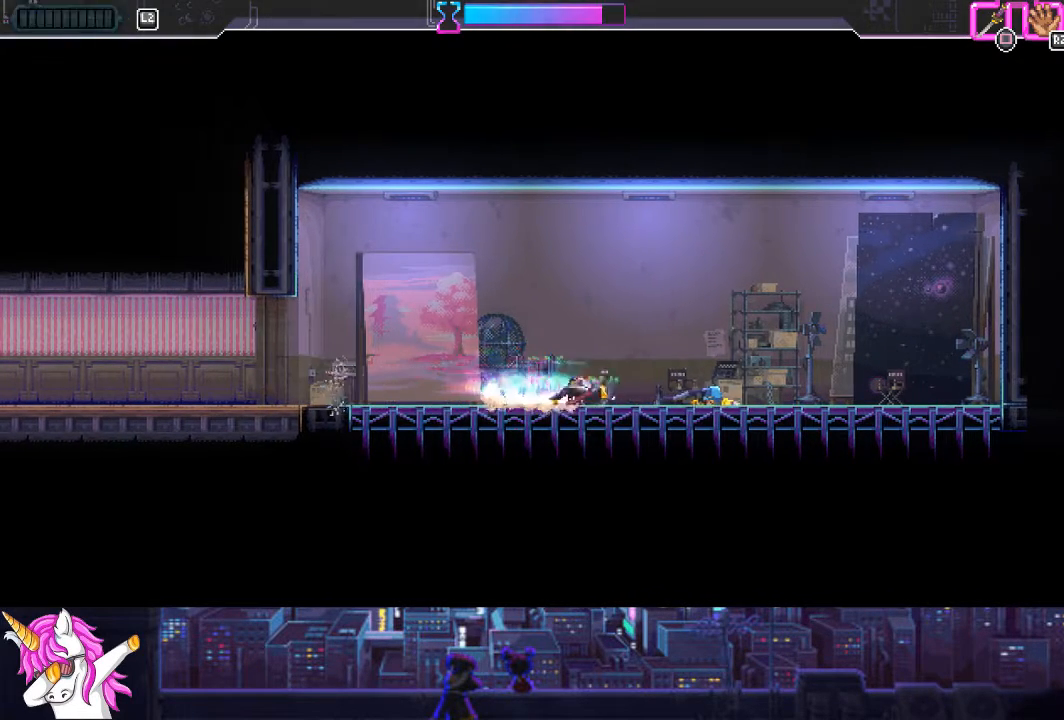
{"buttons": ["DPAD_RIGHT"], "left_stick": "center", "right_stick": "center", "events": [[17, "CIRCLE", "up"], [304, "CIRCLE", "down"], [422, "CIRCLE", "up"]]}
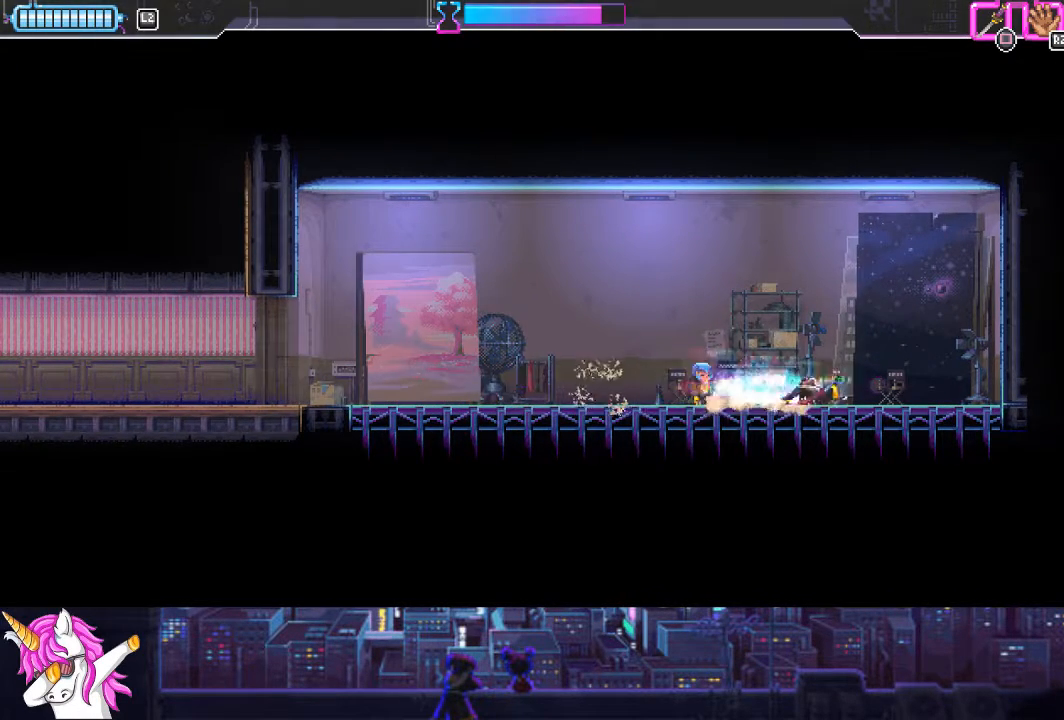
{"buttons": ["CIRCLE", "DPAD_LEFT"], "left_stick": "center", "right_stick": "center", "events": [[34, "DPAD_RIGHT", "up"], [135, "DPAD_LEFT", "down"], [456, "CIRCLE", "down"]]}
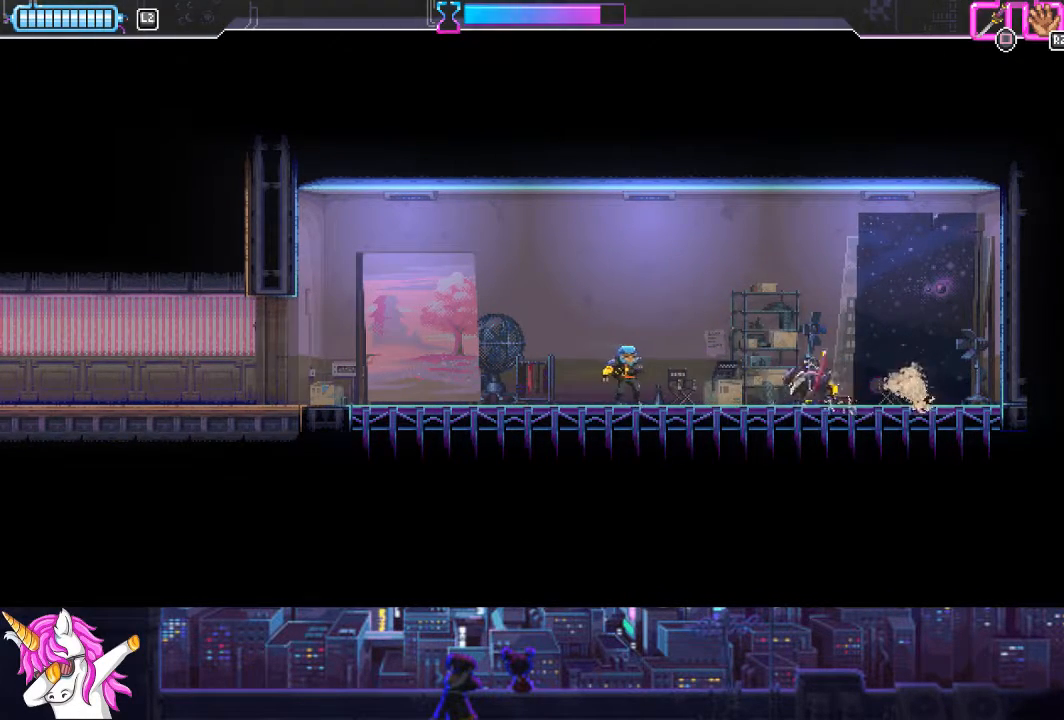
{"buttons": [], "left_stick": "center", "right_stick": "center", "events": [[186, "CIRCLE", "up"], [439, "DPAD_UP", "down"], [456, "DPAD_LEFT", "up"], [473, "DPAD_UP", "up"]]}
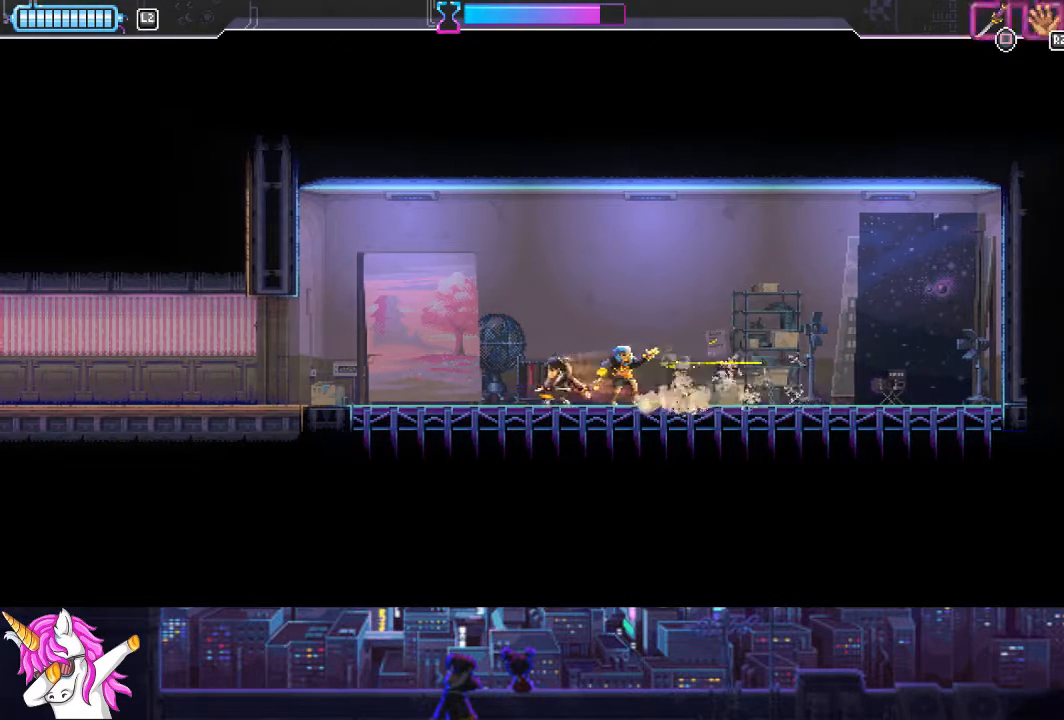
{"buttons": ["DPAD_RIGHT"], "left_stick": "center", "right_stick": "center", "events": [[50, "DPAD_RIGHT", "down"], [135, "SQUARE", "down"], [236, "SQUARE", "up"]]}
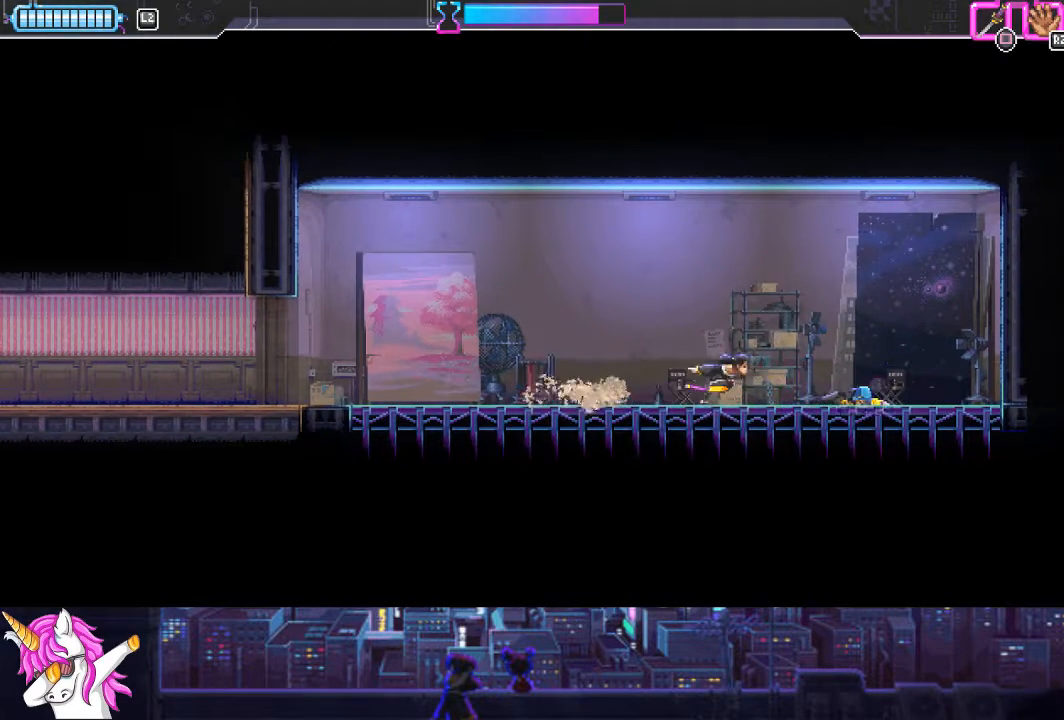
{"buttons": ["DPAD_RIGHT"], "left_stick": "center", "right_stick": "center", "events": [[152, "CIRCLE", "down"], [253, "CIRCLE", "up"]]}
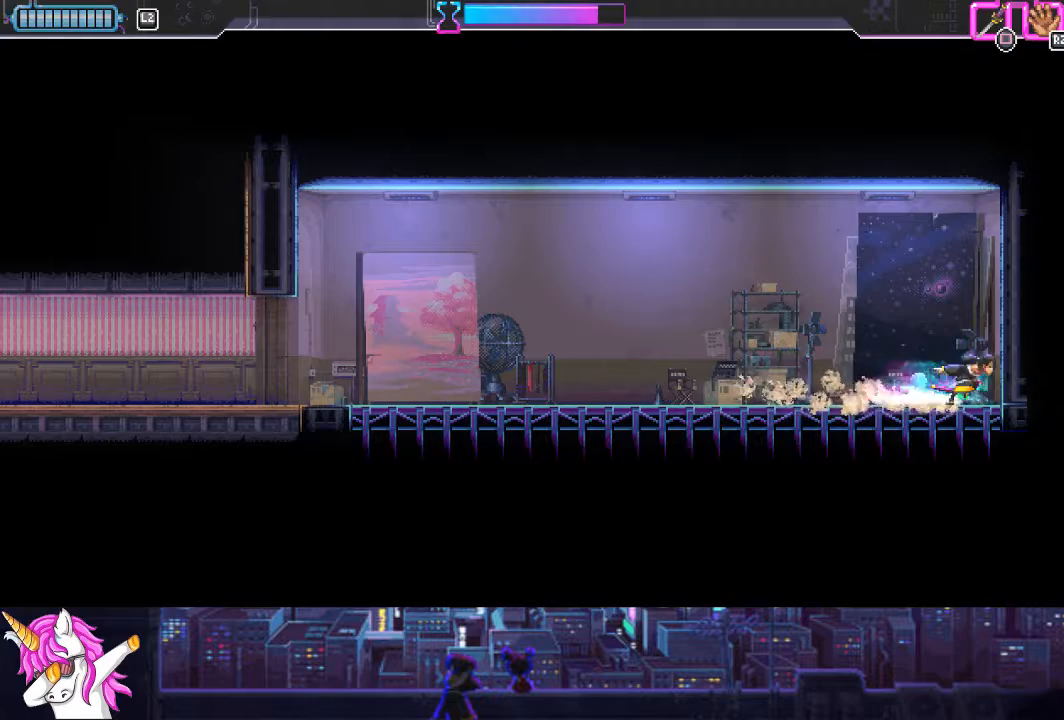
{"buttons": [], "left_stick": "center", "right_stick": "center", "events": [[17, "DPAD_RIGHT", "up"], [84, "DPAD_LEFT", "down"], [202, "CIRCLE", "down"], [388, "CIRCLE", "up"], [472, "DPAD_LEFT", "up"]]}
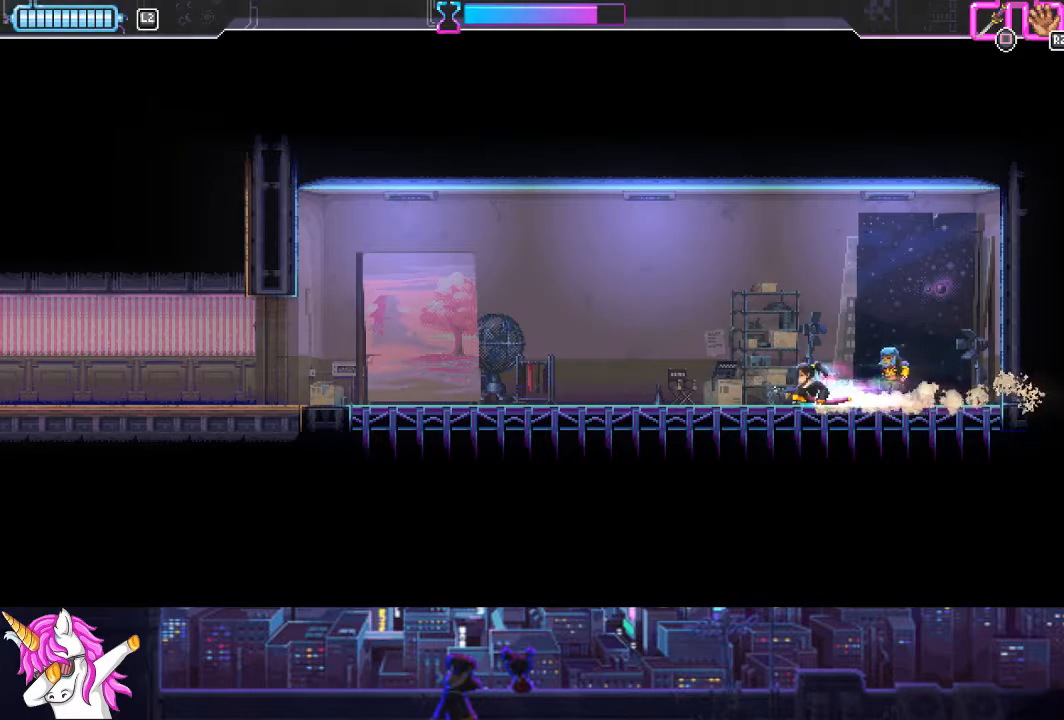
{"buttons": ["DPAD_RIGHT"], "left_stick": "center", "right_stick": "center", "events": [[102, "DPAD_RIGHT", "down"], [220, "CIRCLE", "down"], [355, "CIRCLE", "up"]]}
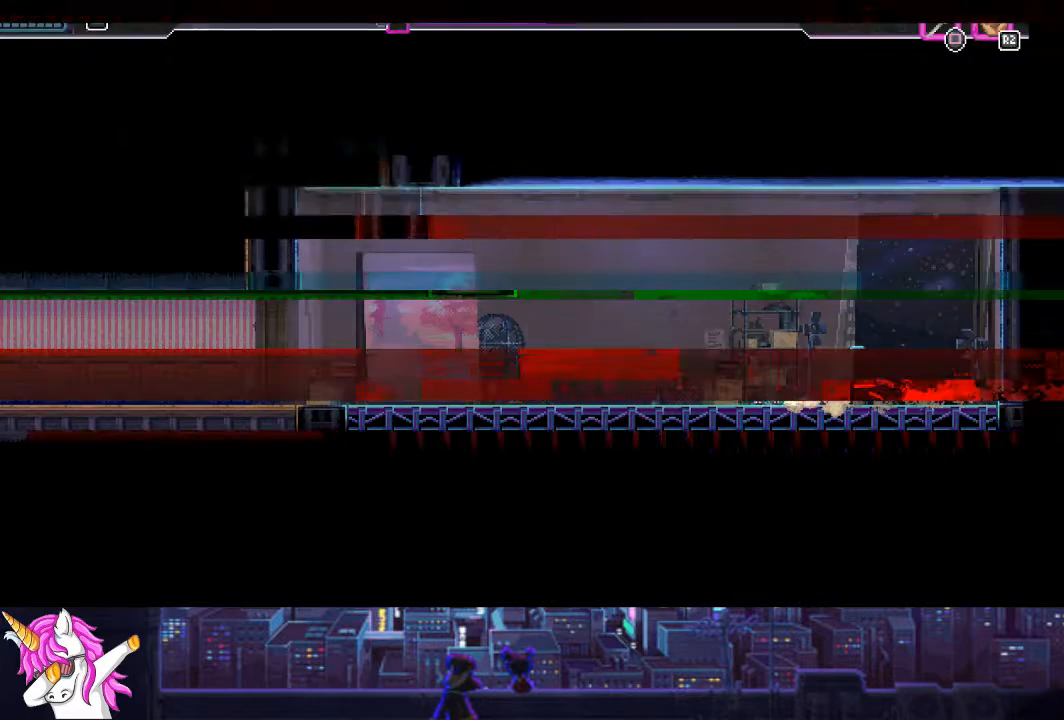
{"buttons": ["CIRCLE", "DPAD_RIGHT"], "left_stick": "center", "right_stick": "center", "events": [[473, "CIRCLE", "down"]]}
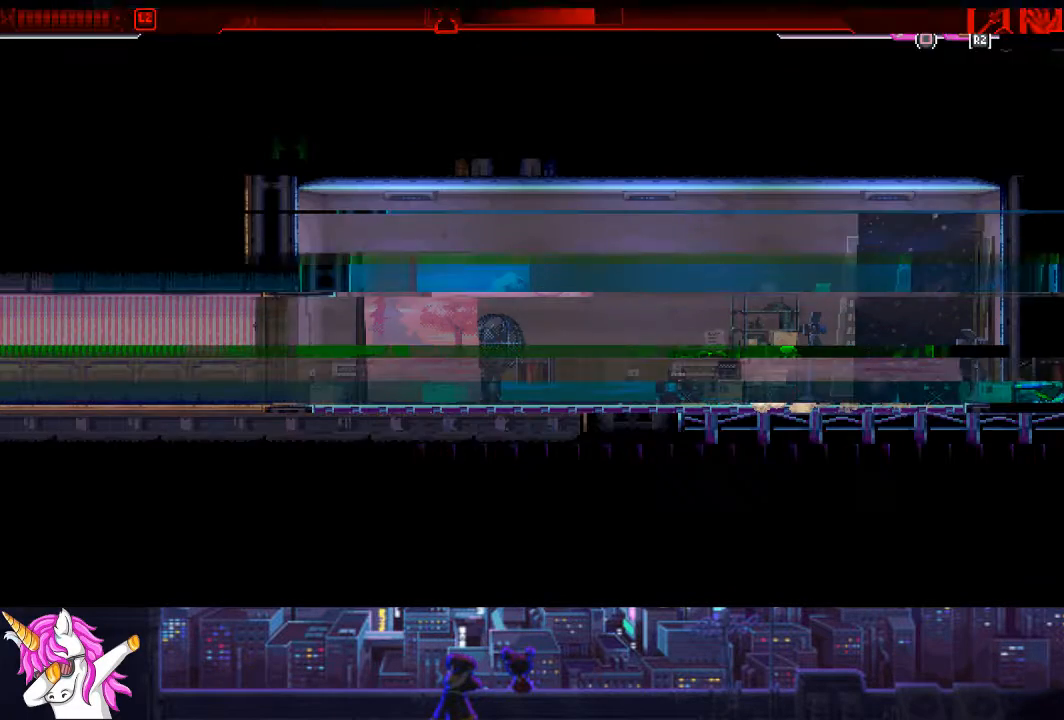
{"buttons": ["DPAD_RIGHT"], "left_stick": "center", "right_stick": "center", "events": [[102, "CIRCLE", "up"], [321, "CIRCLE", "down"], [439, "CIRCLE", "up"]]}
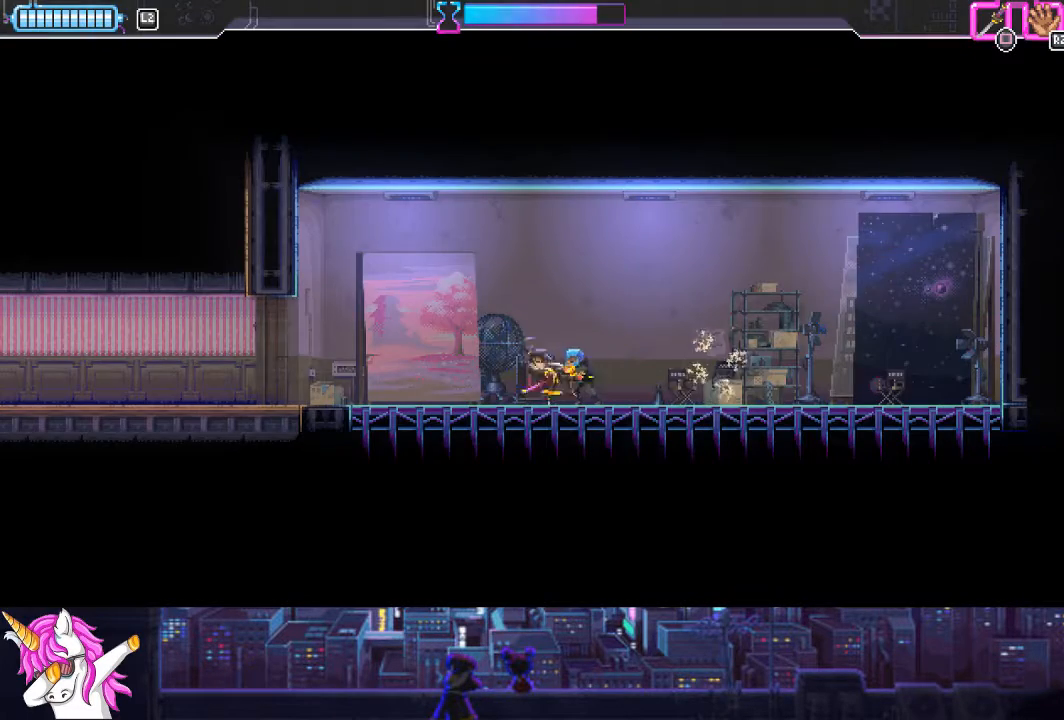
{"buttons": ["DPAD_RIGHT"], "left_stick": "center", "right_stick": "center", "events": [[338, "DPAD_RIGHT", "up"], [456, "DPAD_RIGHT", "down"]]}
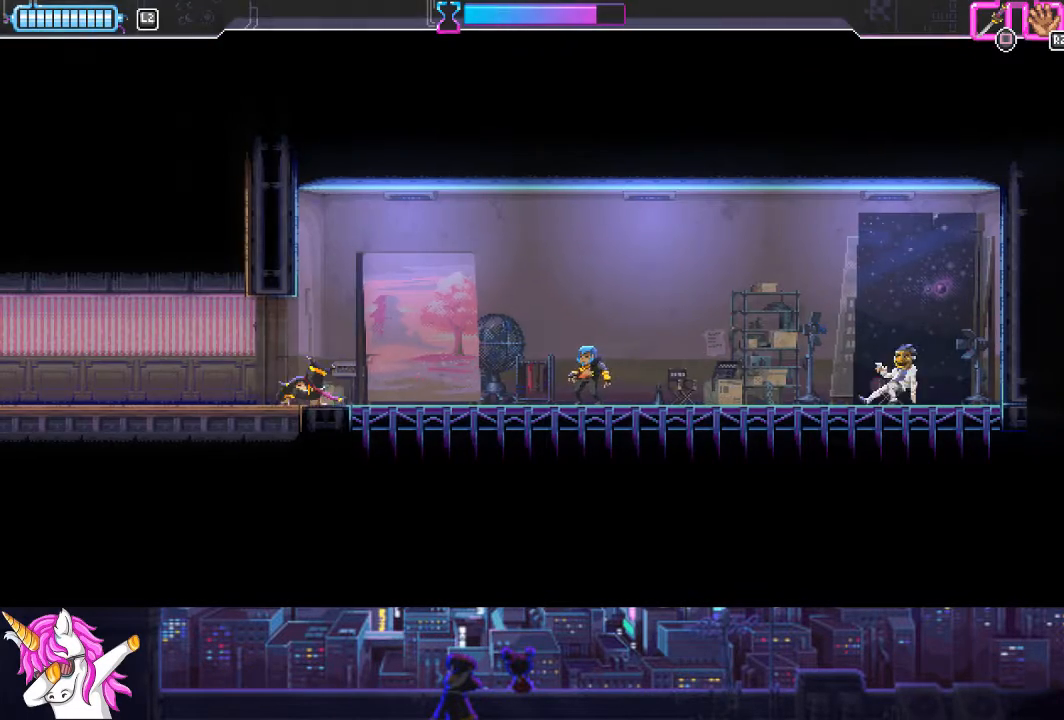
{"buttons": ["DPAD_RIGHT"], "left_stick": "center", "right_stick": "center", "events": [[84, "CIRCLE", "down"], [202, "CIRCLE", "up"]]}
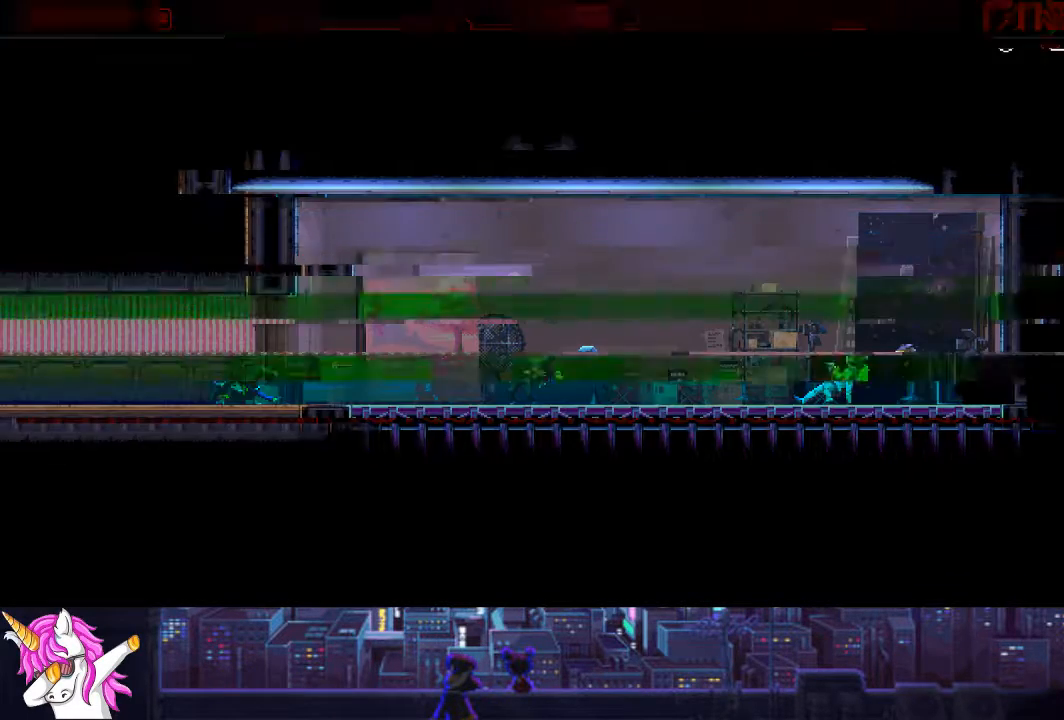
{"buttons": ["DPAD_RIGHT"], "left_stick": "center", "right_stick": "center", "events": [[34, "DPAD_RIGHT", "up"], [422, "DPAD_RIGHT", "down"]]}
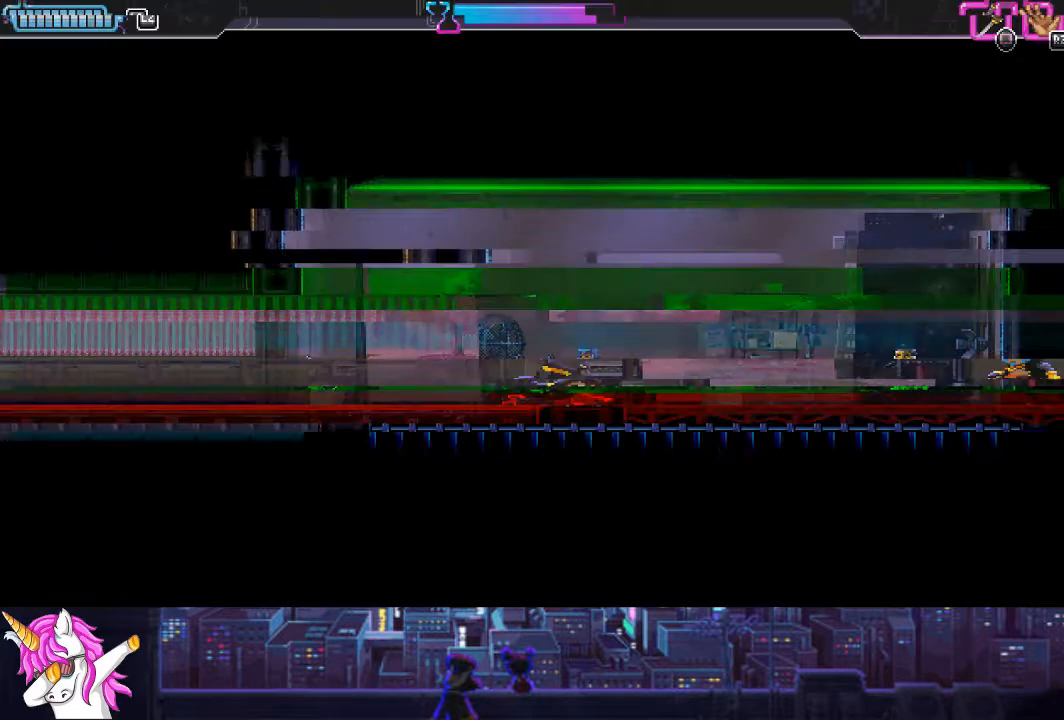
{"buttons": ["DPAD_RIGHT"], "left_stick": "center", "right_stick": "center", "events": []}
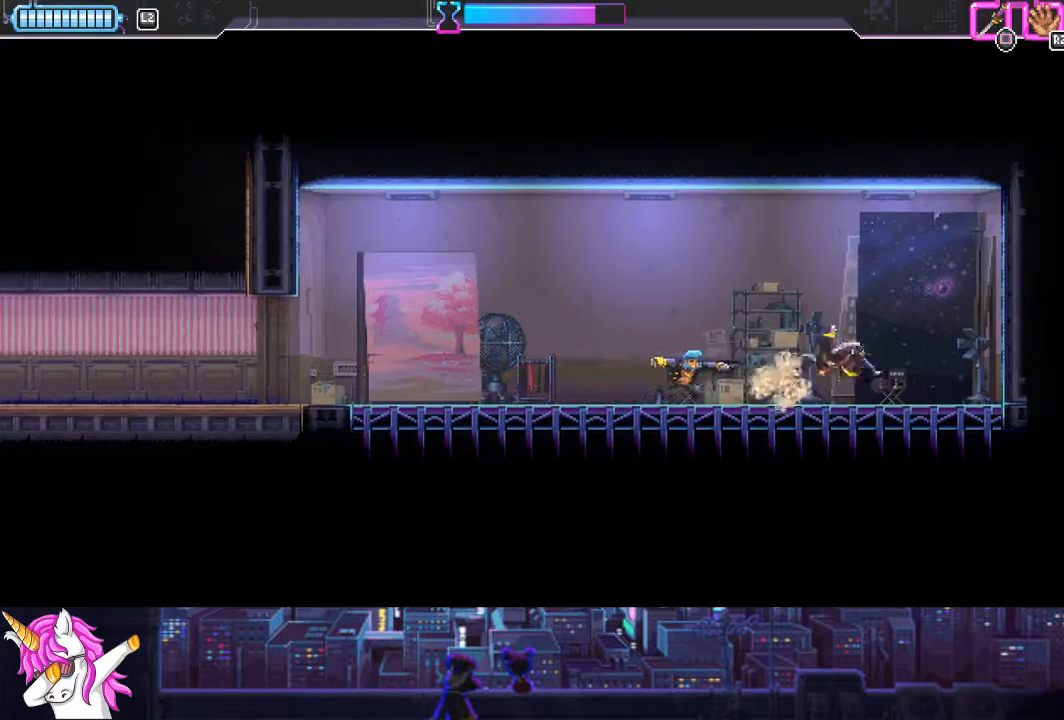
{"buttons": ["DPAD_LEFT"], "left_stick": "center", "right_stick": "center", "events": [[203, "DPAD_RIGHT", "up"], [287, "DPAD_LEFT", "down"], [372, "DPAD_LEFT", "up"], [456, "DPAD_LEFT", "down"]]}
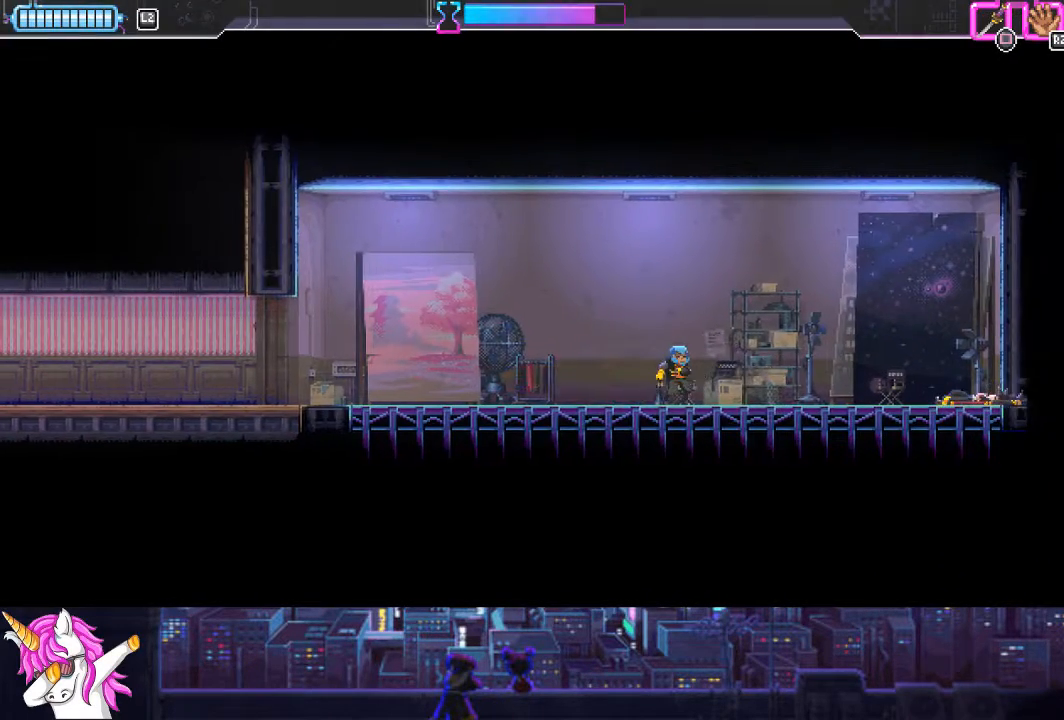
{"buttons": ["CIRCLE", "DPAD_LEFT"], "left_stick": "center", "right_stick": "center", "events": [[67, "CIRCLE", "down"], [236, "CIRCLE", "up"], [422, "CIRCLE", "down"]]}
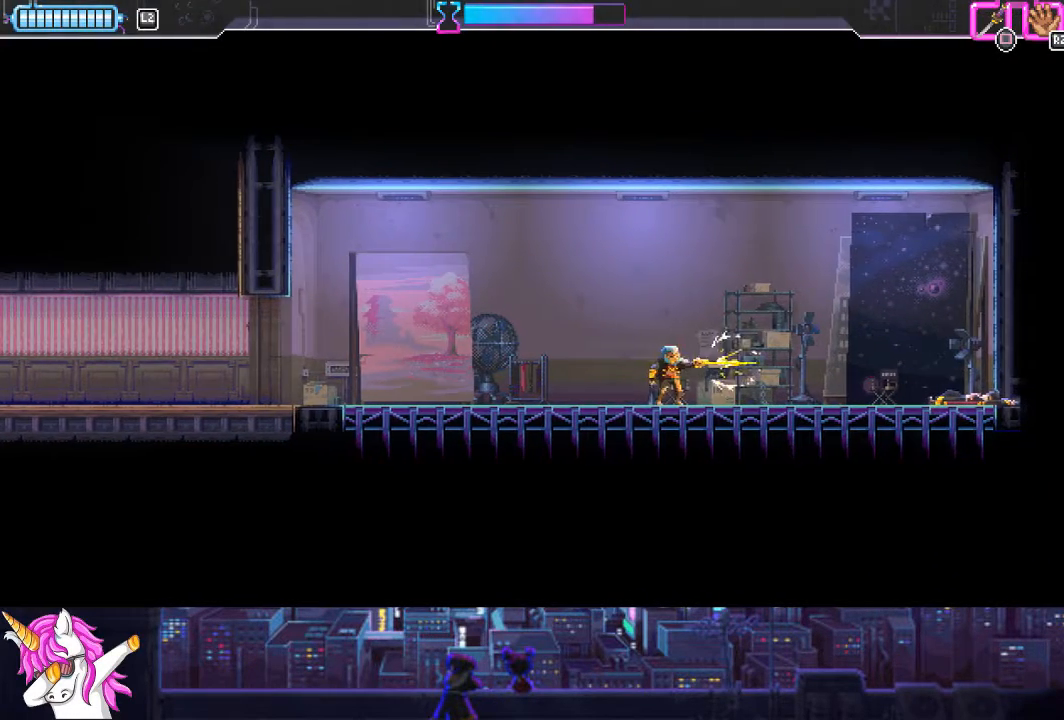
{"buttons": ["DPAD_LEFT"], "left_stick": "center", "right_stick": "center", "events": [[51, "CIRCLE", "up"], [152, "DPAD_LEFT", "up"], [271, "DPAD_LEFT", "down"]]}
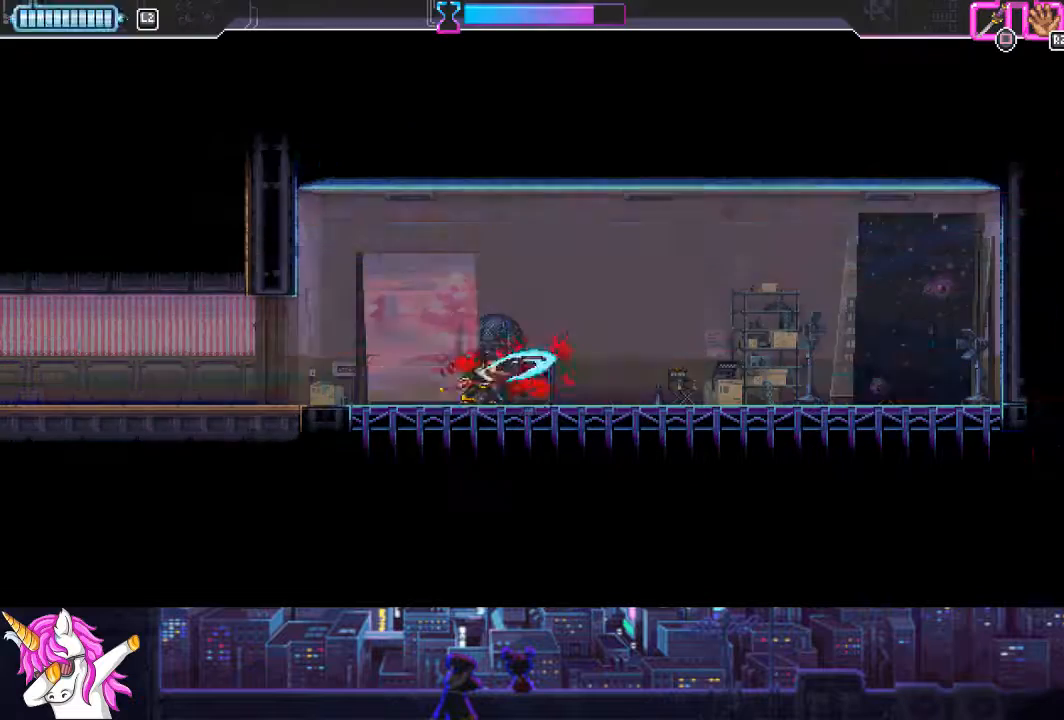
{"buttons": [], "left_stick": "center", "right_stick": "center", "events": [[34, "CIRCLE", "down"], [135, "CIRCLE", "up"], [203, "DPAD_LEFT", "up"]]}
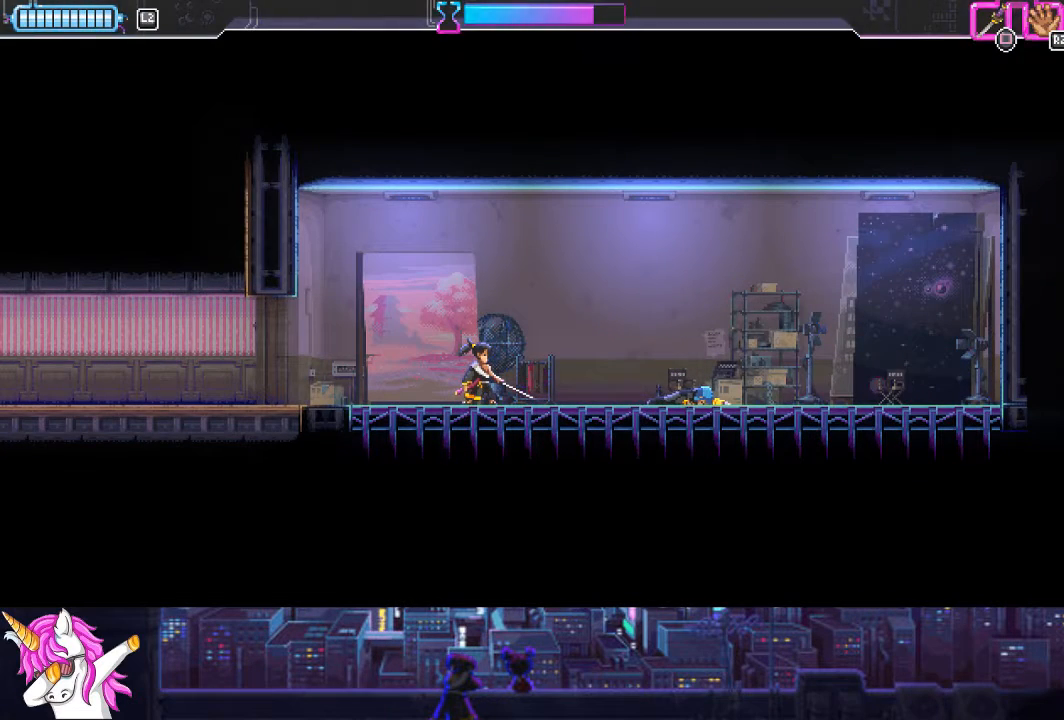
{"buttons": [], "left_stick": "center", "right_stick": "center", "events": [[33, "DPAD_RIGHT", "down"], [135, "DPAD_RIGHT", "up"], [219, "DPAD_RIGHT", "down"], [253, "CIRCLE", "down"], [354, "CIRCLE", "up"], [472, "DPAD_RIGHT", "up"]]}
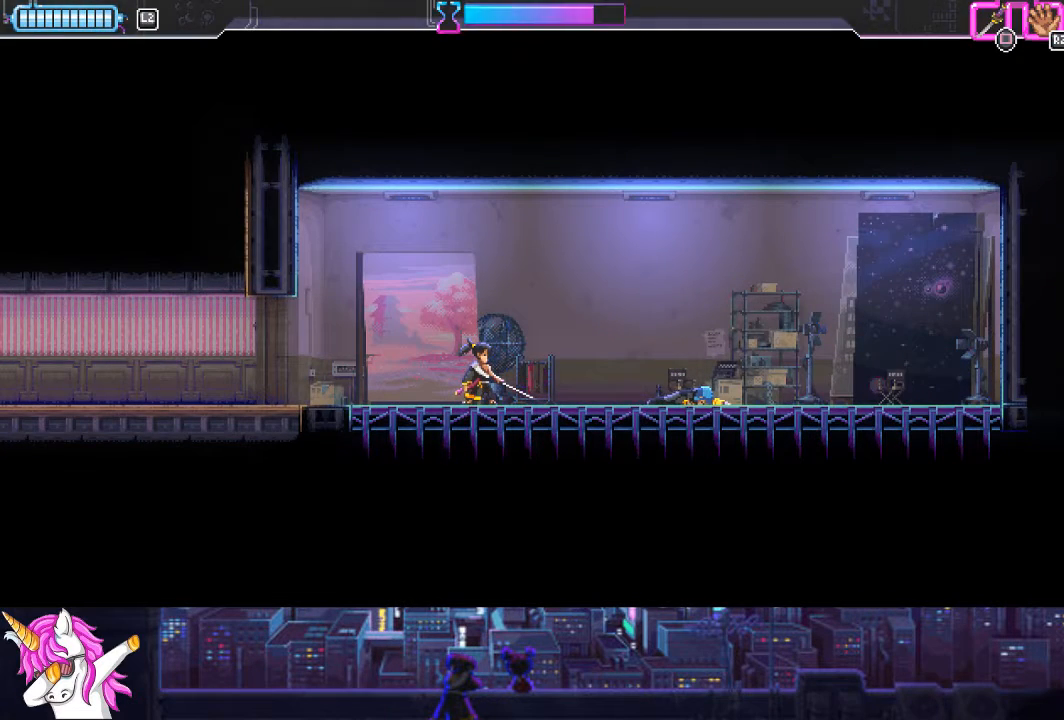
{"buttons": [], "left_stick": "center", "right_stick": "center", "events": []}
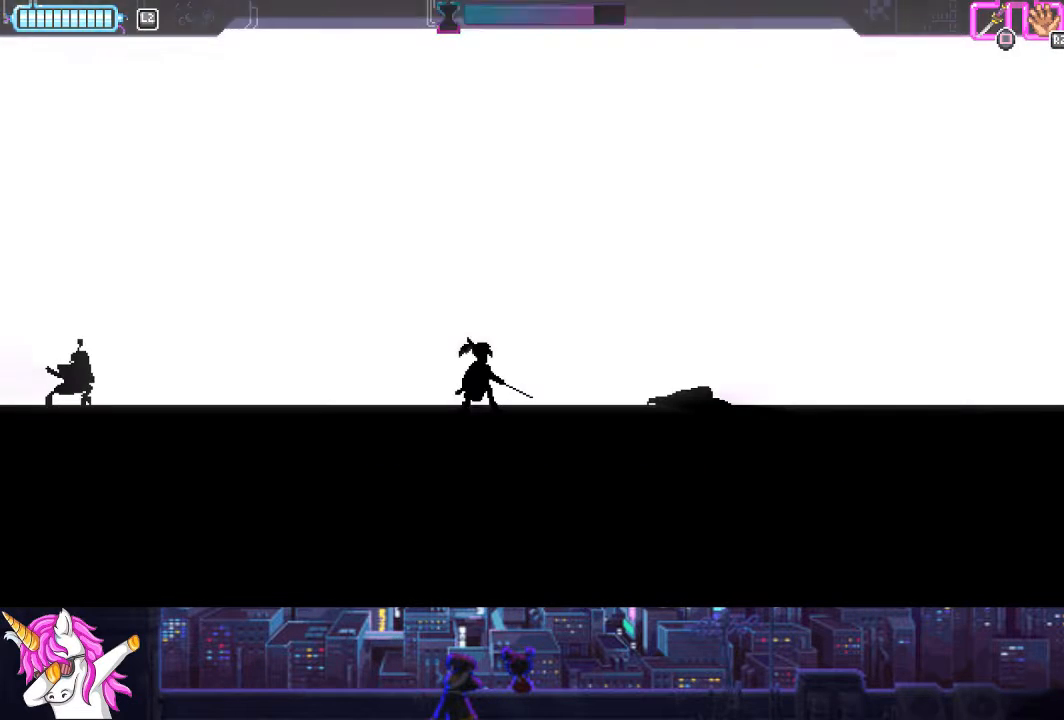
{"buttons": ["DPAD_RIGHT"], "left_stick": "center", "right_stick": "center", "events": [[202, "DPAD_RIGHT", "down"]]}
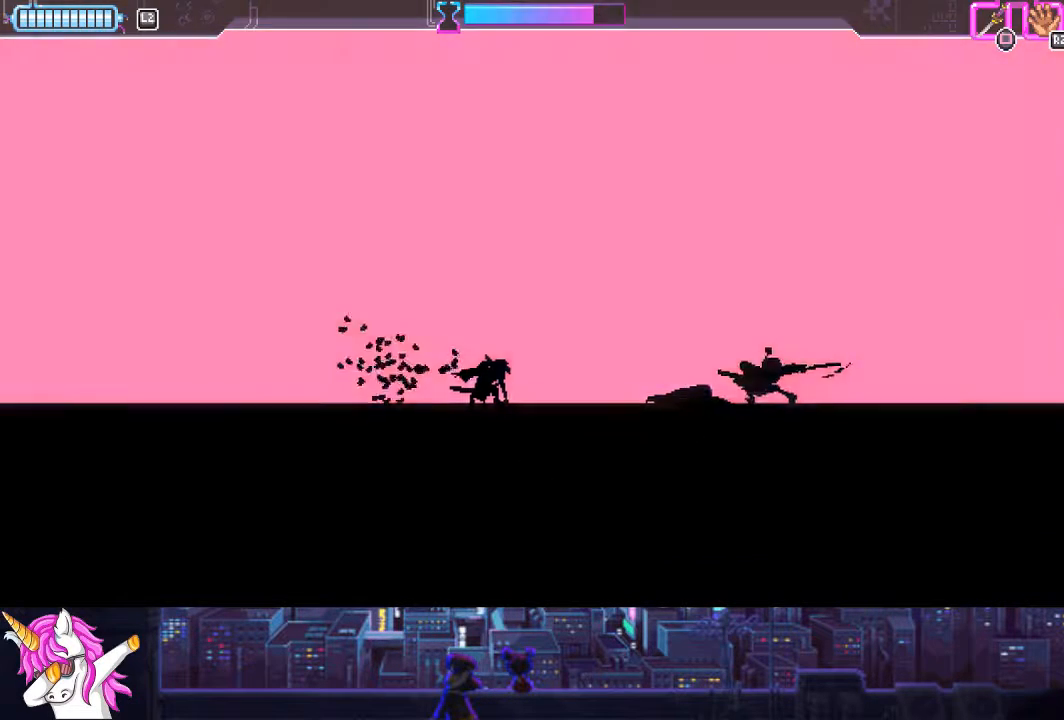
{"buttons": [], "left_stick": "center", "right_stick": "center", "events": [[135, "DPAD_RIGHT", "up"]]}
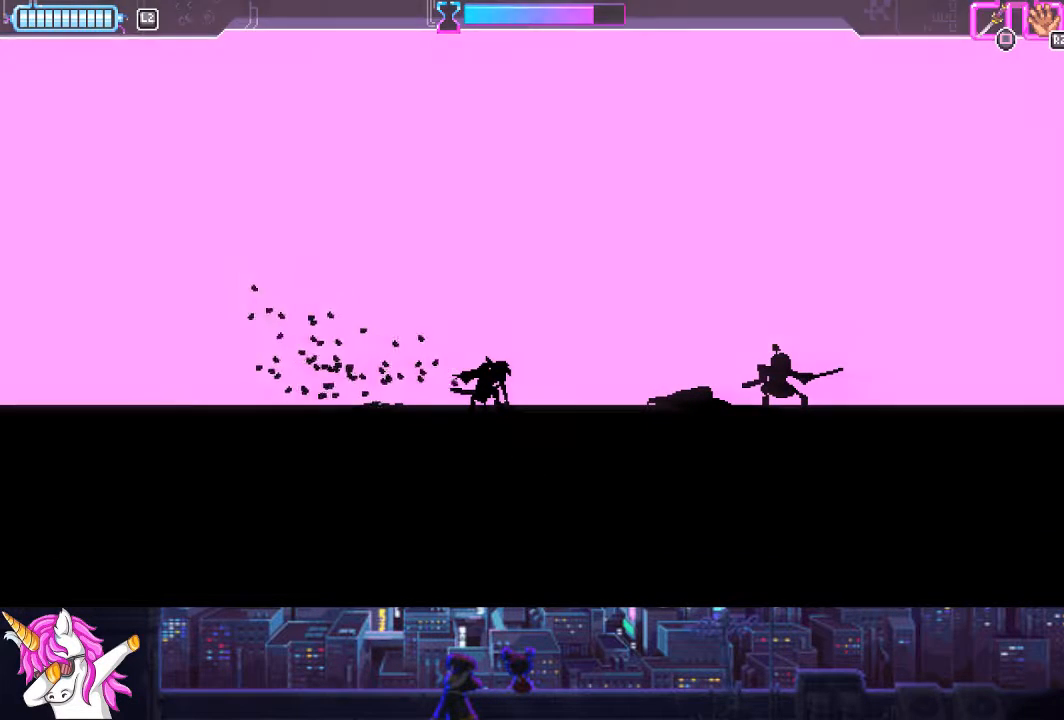
{"buttons": [], "left_stick": "center", "right_stick": "center", "events": []}
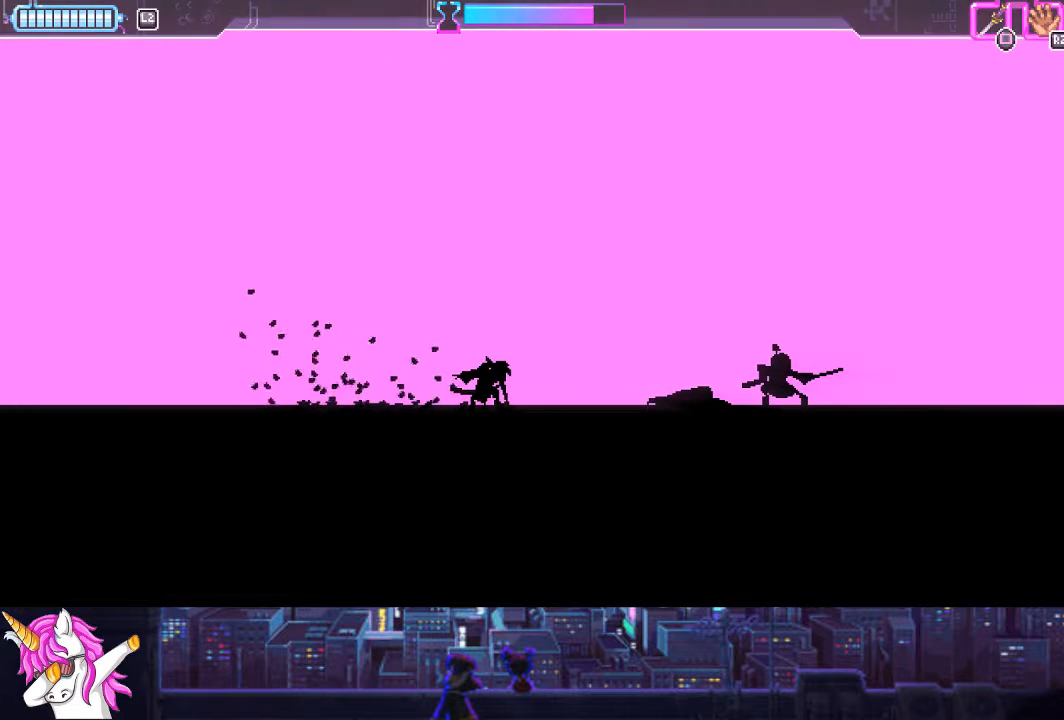
{"buttons": [], "left_stick": "center", "right_stick": "center", "events": []}
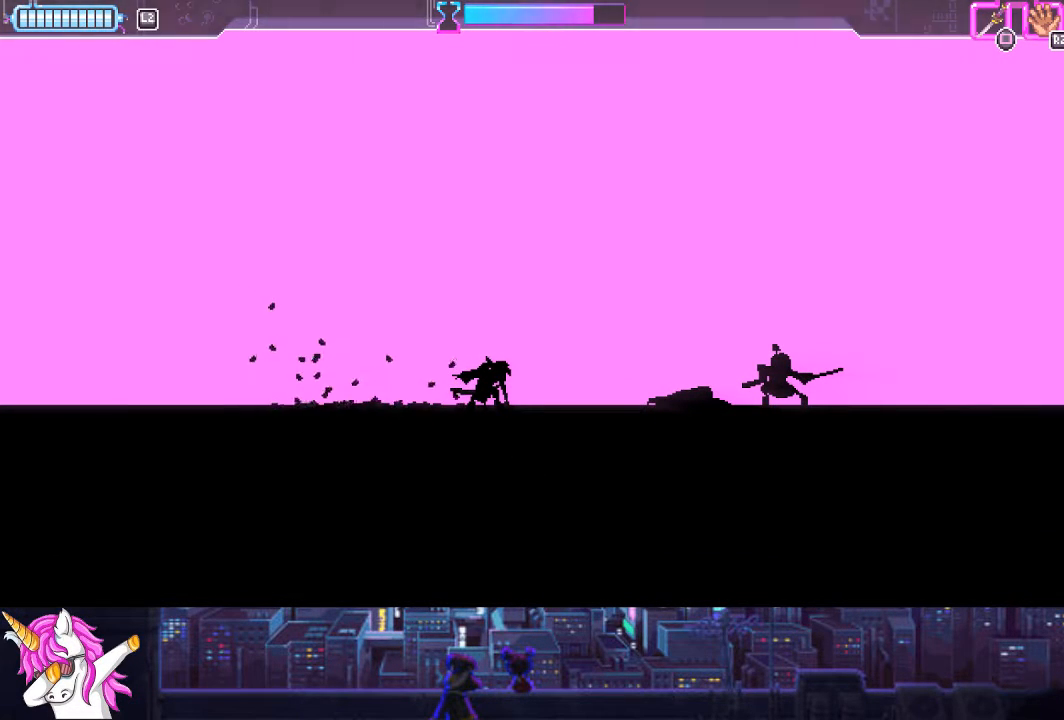
{"buttons": [], "left_stick": "center", "right_stick": "center", "events": []}